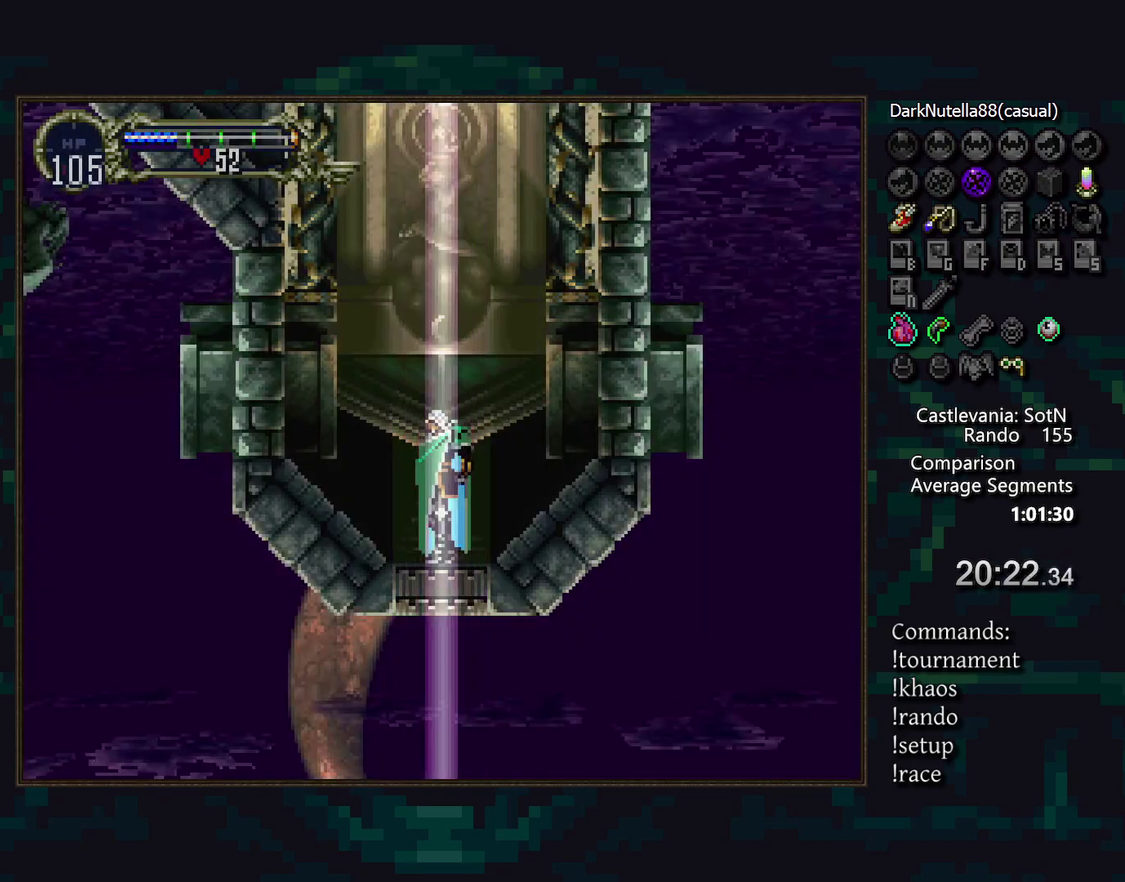
Gameplay with a controller (PlayStation layout); each line is a JSON object with the inputs held at the frame after it. "events" lists button and stick changes between this image and that frame as [ms after this image, input, new state], when the widget could be followed in between. Not read: CIRCLE DPAD_LEFT L3 R3 TRIANGLE.
{"buttons": [], "events": [[283, "DPAD_RIGHT", "down"], [417, "DPAD_RIGHT", "up"]]}
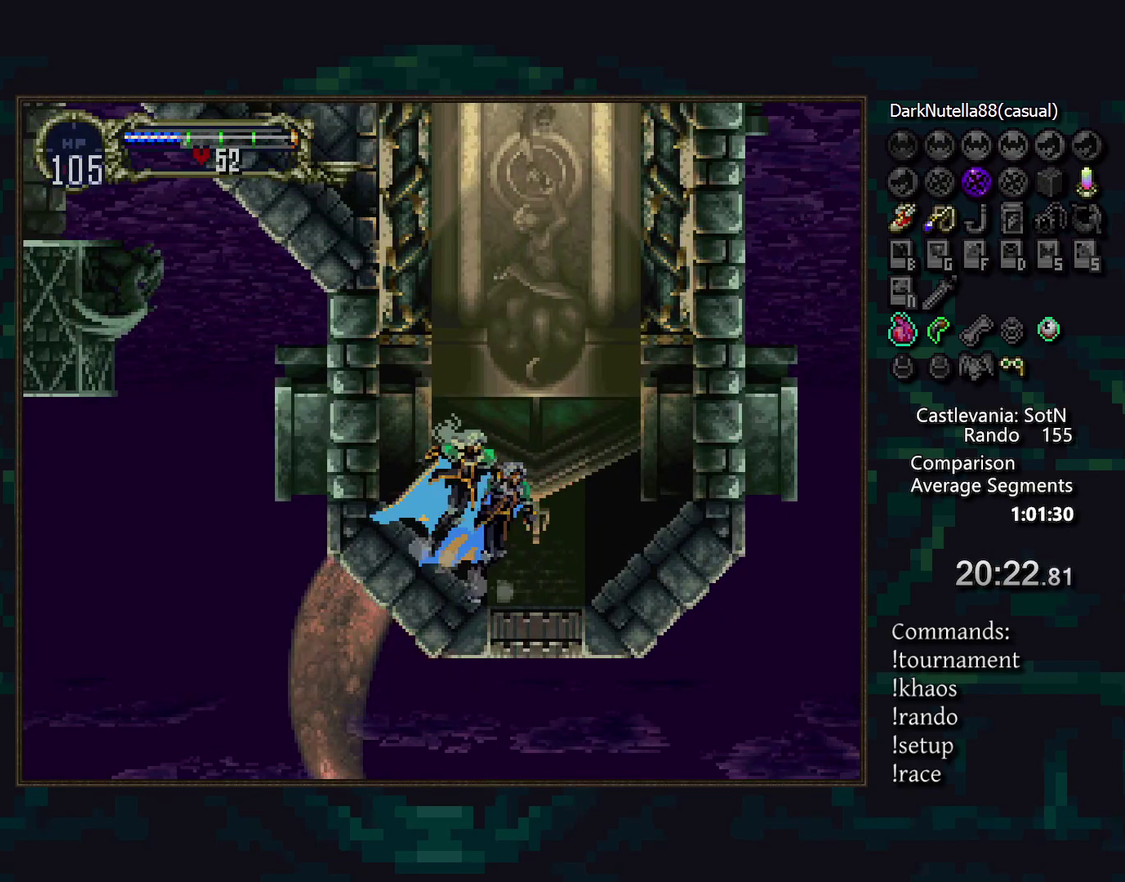
{"buttons": ["CROSS"], "events": [[217, "CROSS", "down"]]}
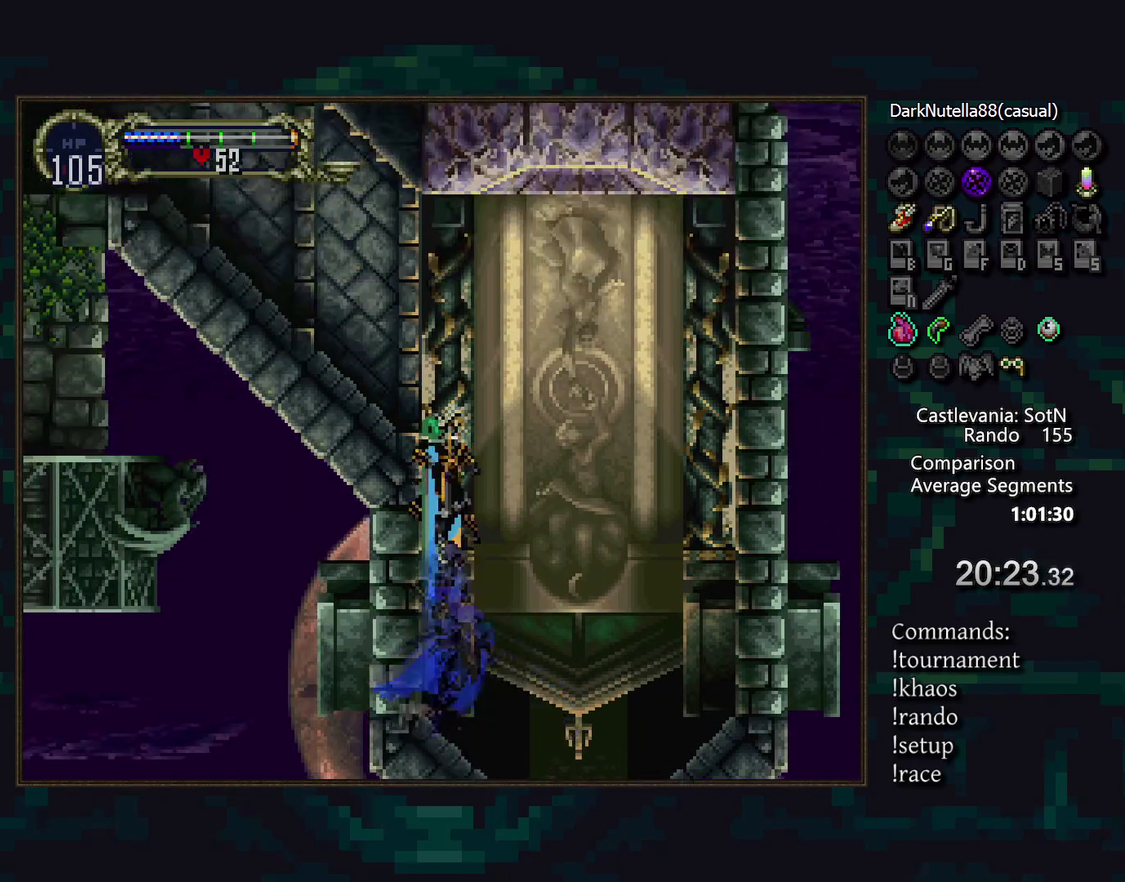
{"buttons": ["DPAD_RIGHT"], "events": [[17, "CROSS", "up"], [83, "CROSS", "down"], [250, "CROSS", "up"], [283, "DPAD_DOWN", "down"], [333, "CROSS", "down"], [383, "DPAD_DOWN", "up"], [400, "CROSS", "up"], [483, "DPAD_RIGHT", "down"]]}
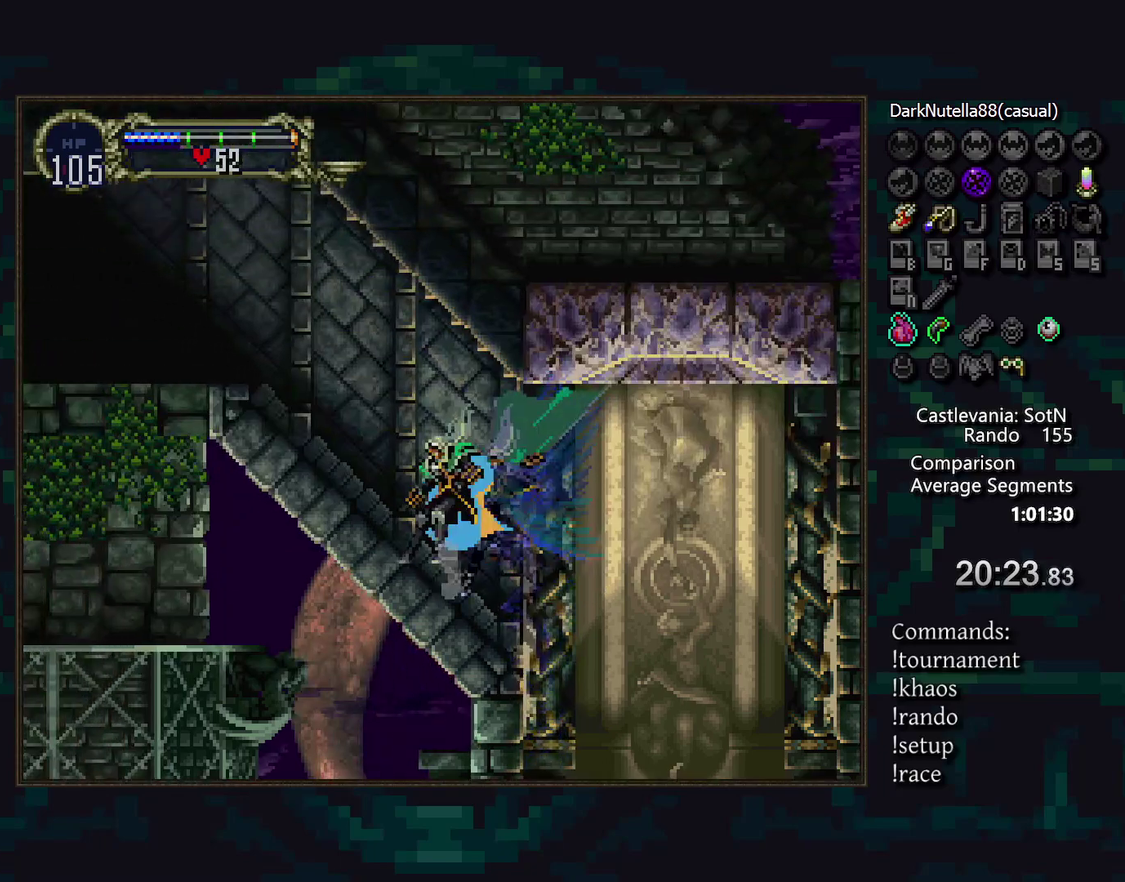
{"buttons": [], "events": [[117, "DPAD_RIGHT", "up"]]}
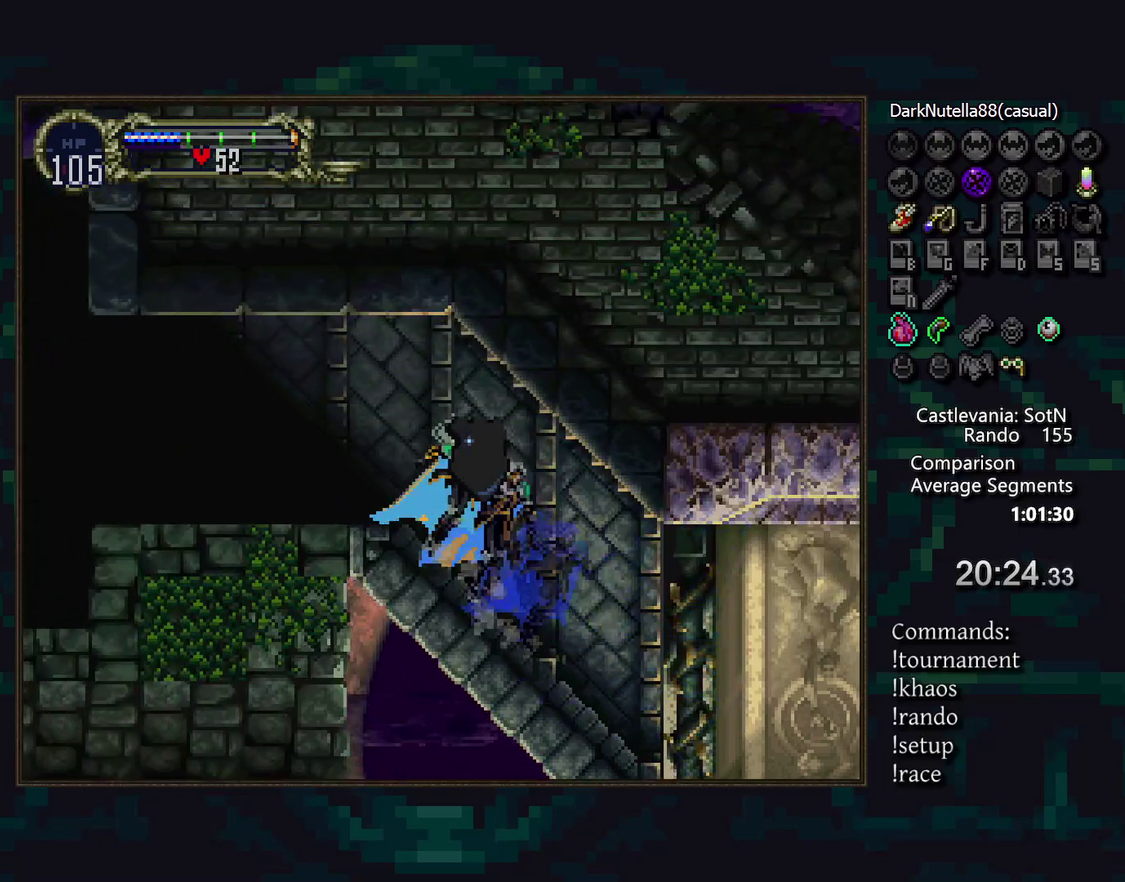
{"buttons": [], "events": []}
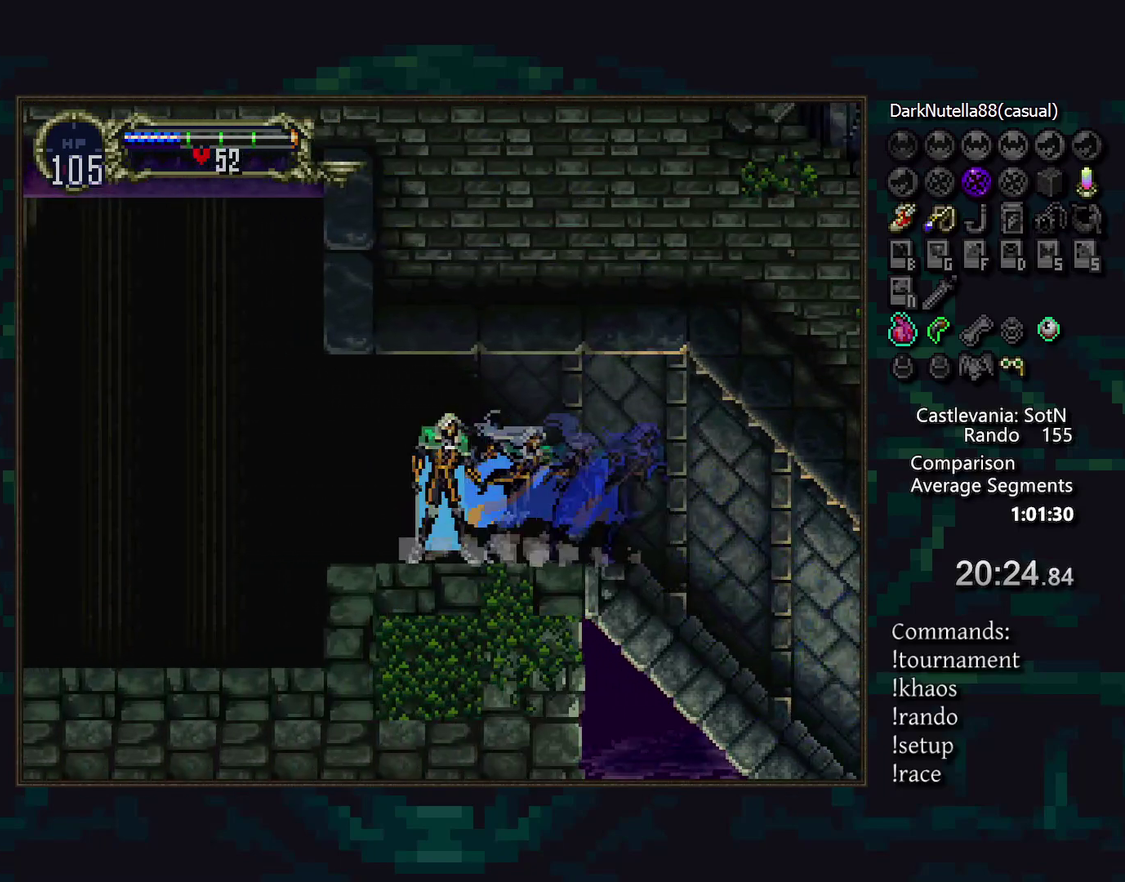
{"buttons": [], "events": []}
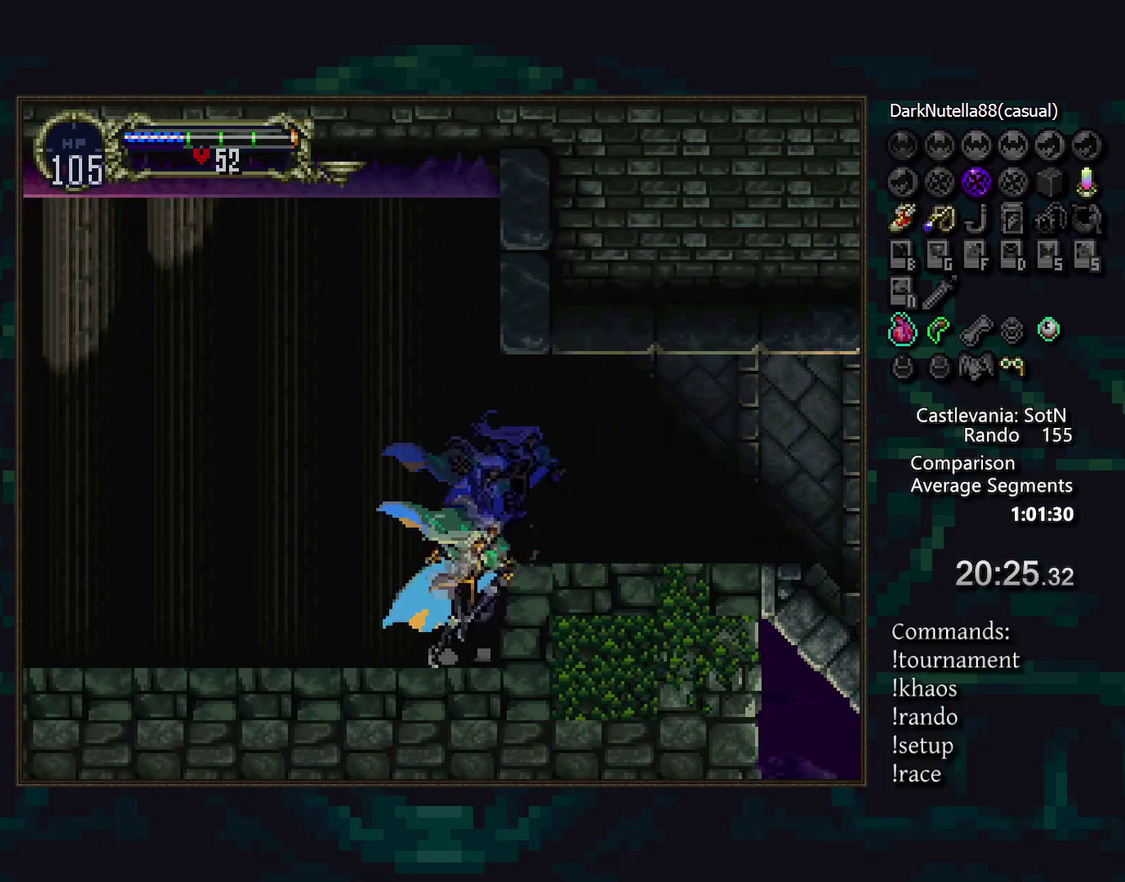
{"buttons": [], "events": []}
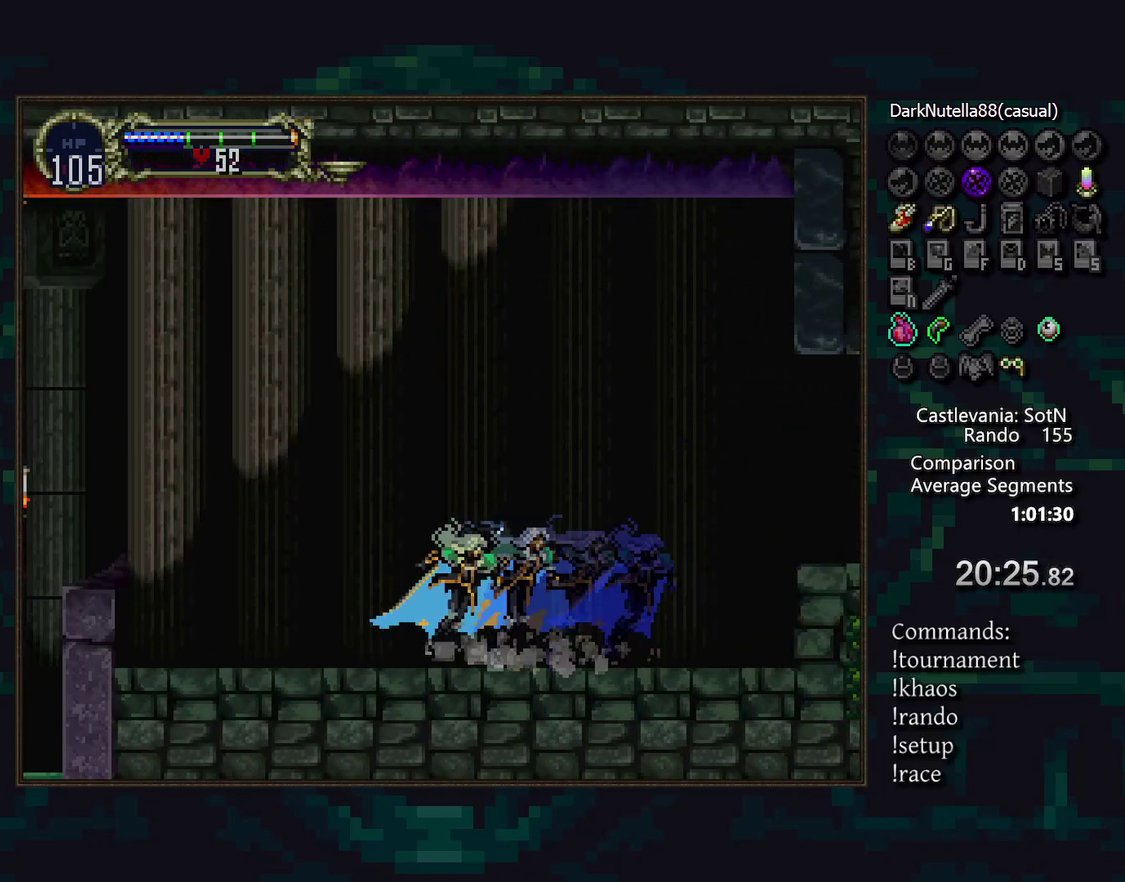
{"buttons": [], "events": [[350, "CROSS", "down"], [483, "CROSS", "up"]]}
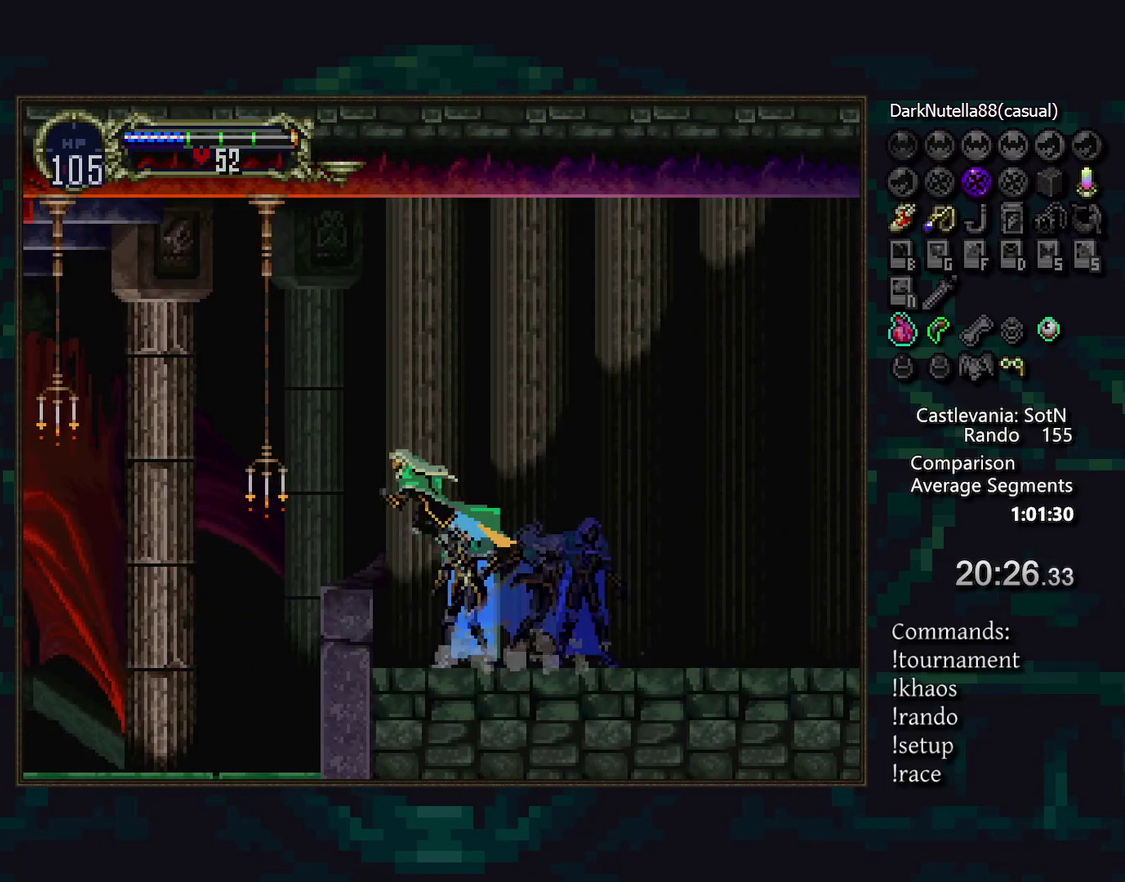
{"buttons": [], "events": []}
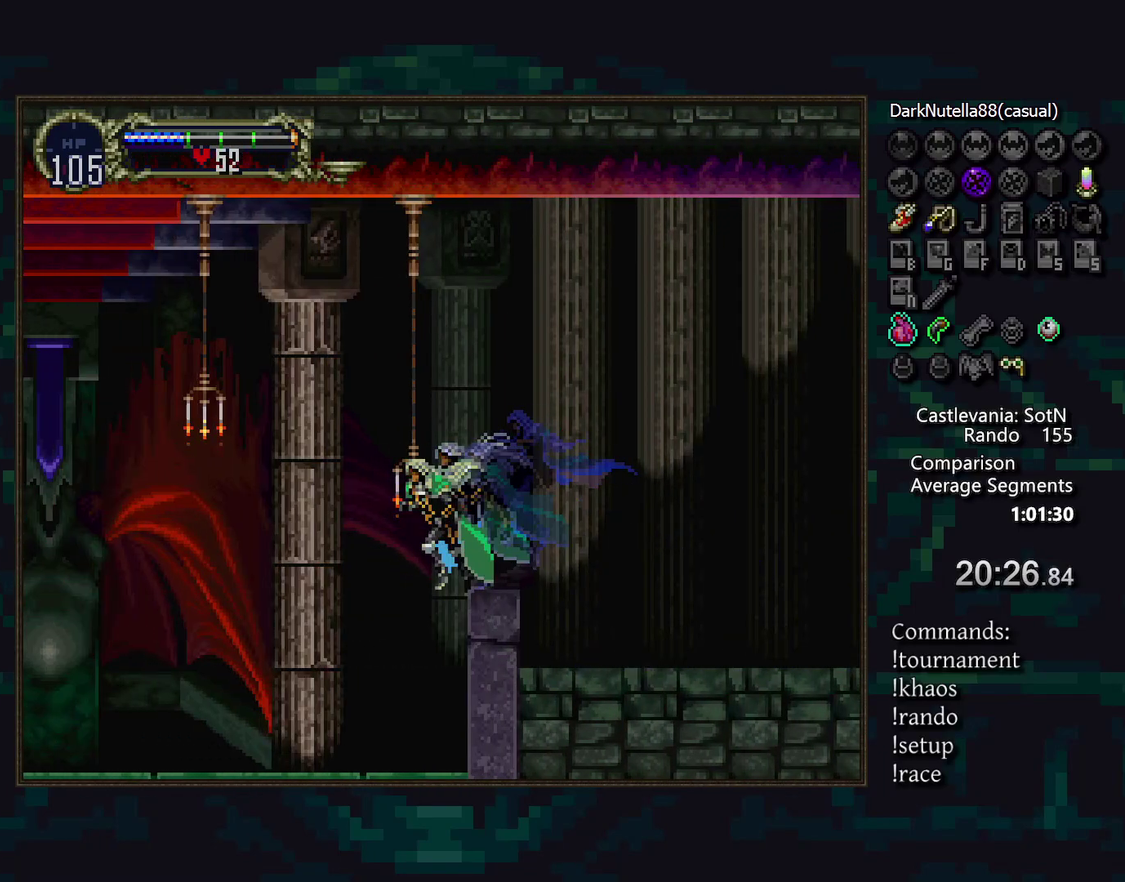
{"buttons": [], "events": [[217, "DPAD_RIGHT", "down"], [367, "DPAD_RIGHT", "up"]]}
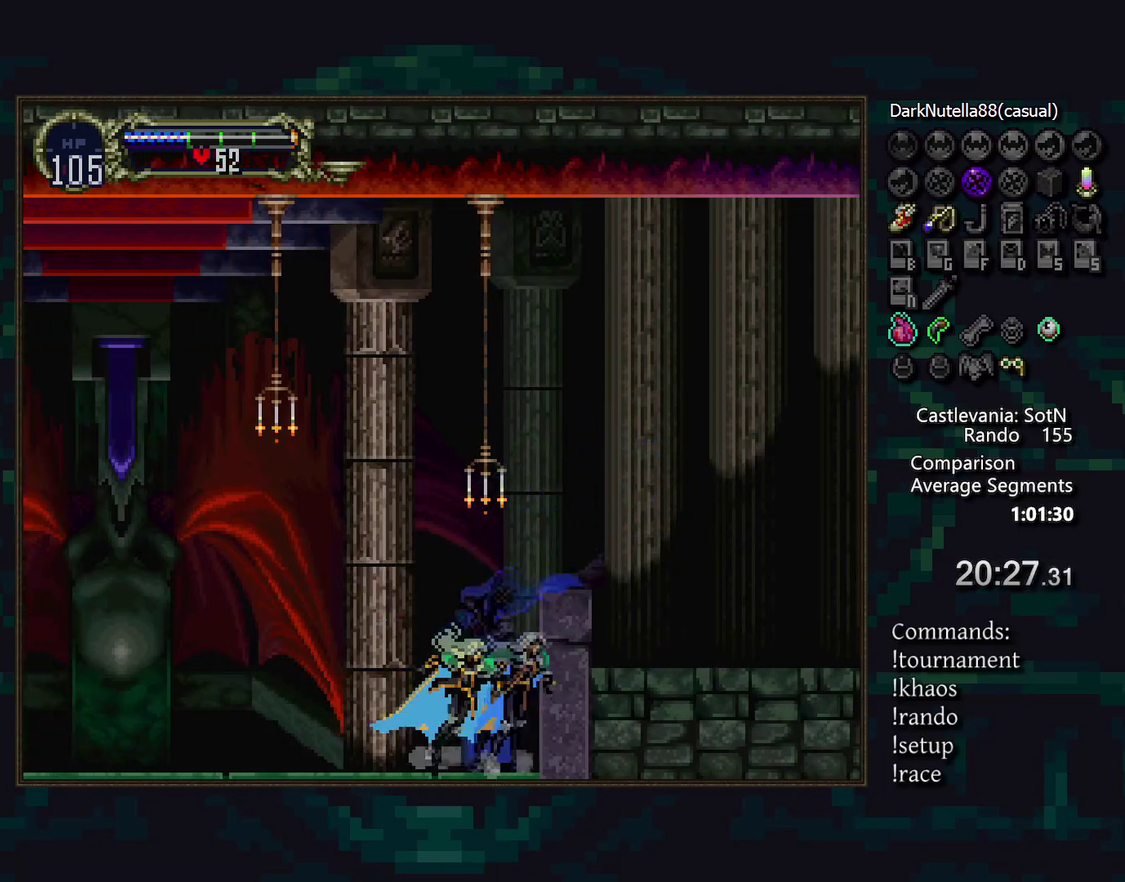
{"buttons": [], "events": []}
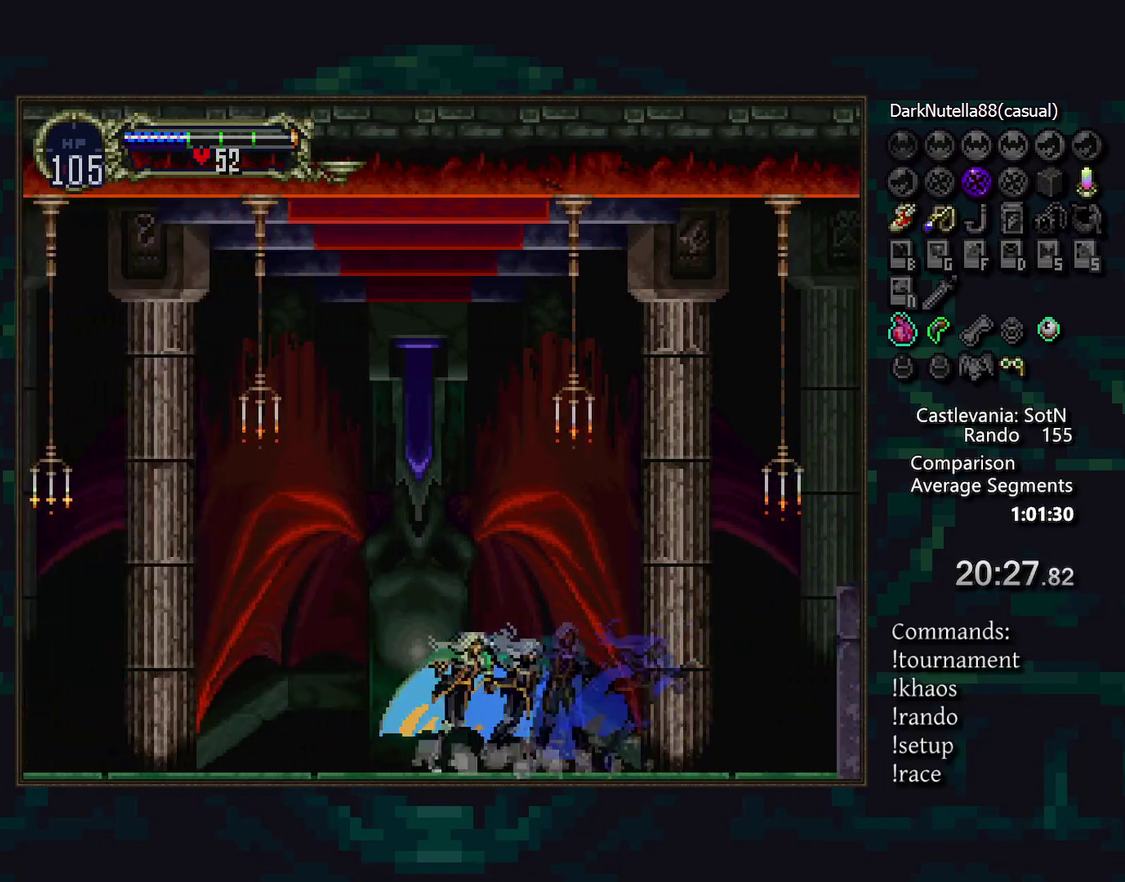
{"buttons": [], "events": []}
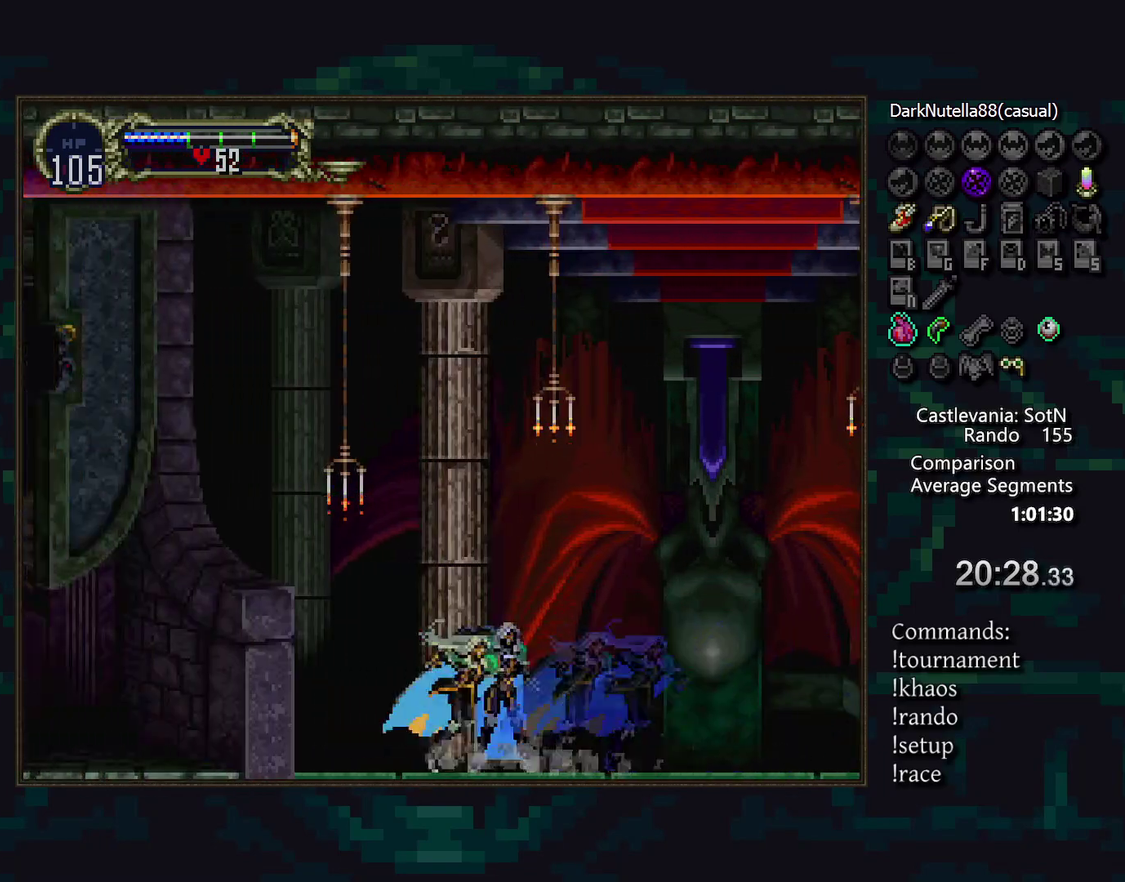
{"buttons": ["DPAD_DOWN"], "events": [[100, "CROSS", "down"], [300, "CROSS", "up"], [367, "CROSS", "down"], [500, "CROSS", "up"], [500, "DPAD_DOWN", "down"]]}